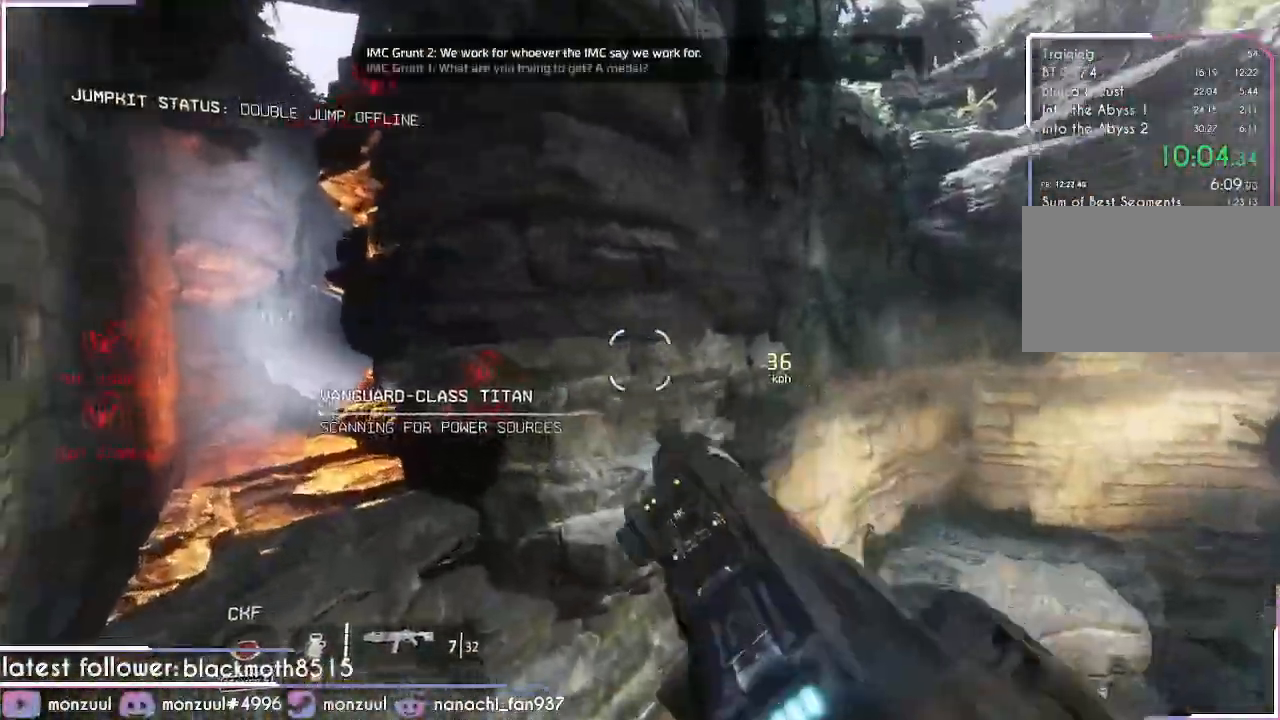
Gameplay with keyboard and mouse; each line is a JSON object with the keys and mouse buttons held at the frame after it. "events" lists presses ("down") and releases ("up") of "1", "2", "3", "4", "5", "a", "c", "caps_lock", "d", "e", "escape", "f", "g", "q", "r", "s", "shift", "space", "t", "tab", "v", "w", "x", "z", "mouse_left", "mouse_middle", "mouse_right", "mouse_mb5", "mouse_wheel_up" and "mouse_wheel_down" between this image and that frame as [ms after this image, input, new state], when the widget could be followed in between. "mouse_left", "mouse_middle", "mouse_right", "mouse_mb5", "mouse_wheel_up", "mouse_wheel_down" = the "left", "middle", "right", "mb5", "wheel_up", "wheel_down" buttons of the "mouse" list. No other keys are recorded. Mouse movement is not recorded. Not read: ctrl mouse_mb4.
{"keys": ["a", "d", "shift"], "mouse": []}
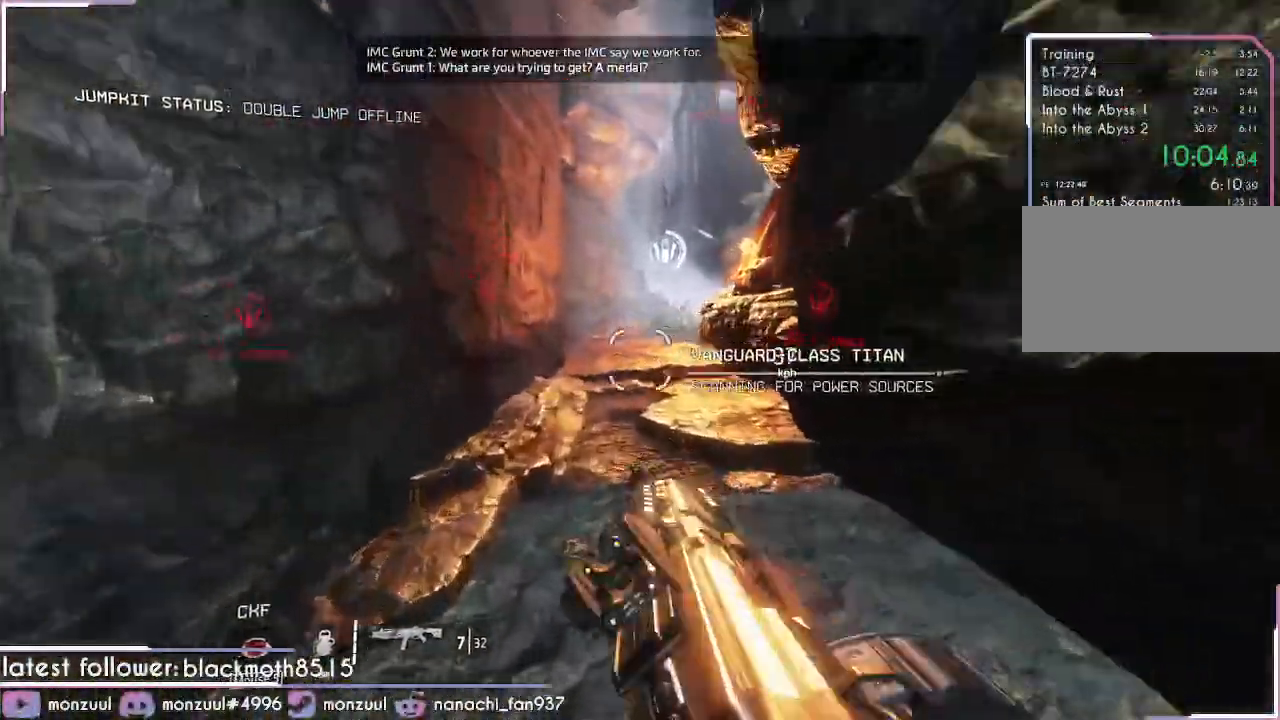
{"keys": ["d", "shift"], "mouse": [], "events": [[150, "space", "down"], [200, "a", "up"], [383, "space", "up"]]}
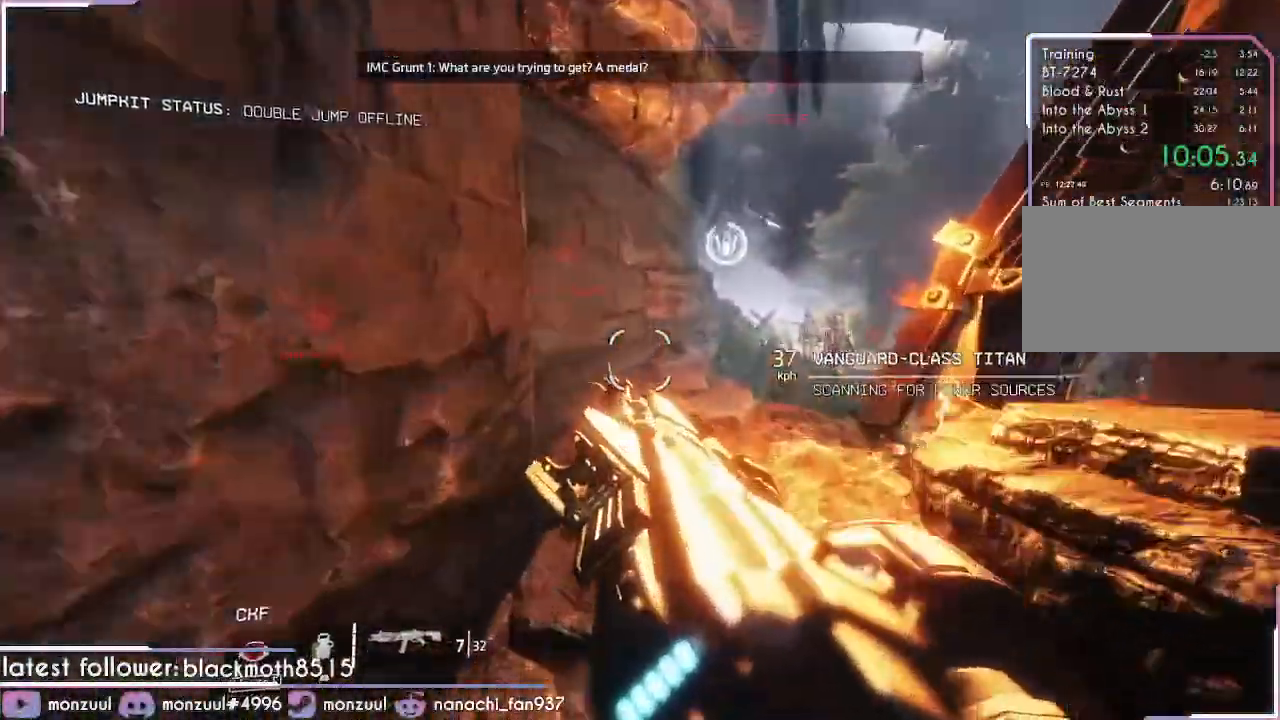
{"keys": ["shift", "w"], "mouse": [], "events": [[250, "d", "up"], [334, "d", "down"], [401, "w", "down"], [484, "d", "up"]]}
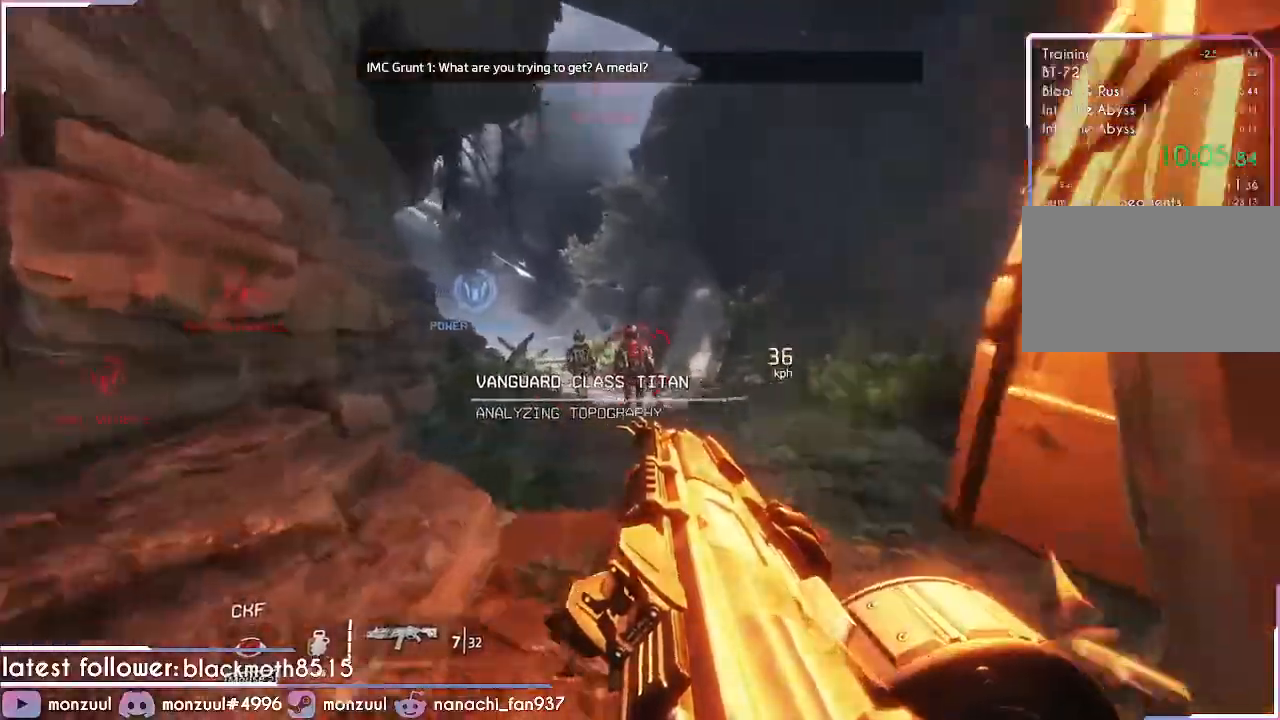
{"keys": ["shift", "w"], "mouse": ["left"], "events": [[33, "space", "down"], [83, "mouse_left", "down"], [166, "space", "up"]]}
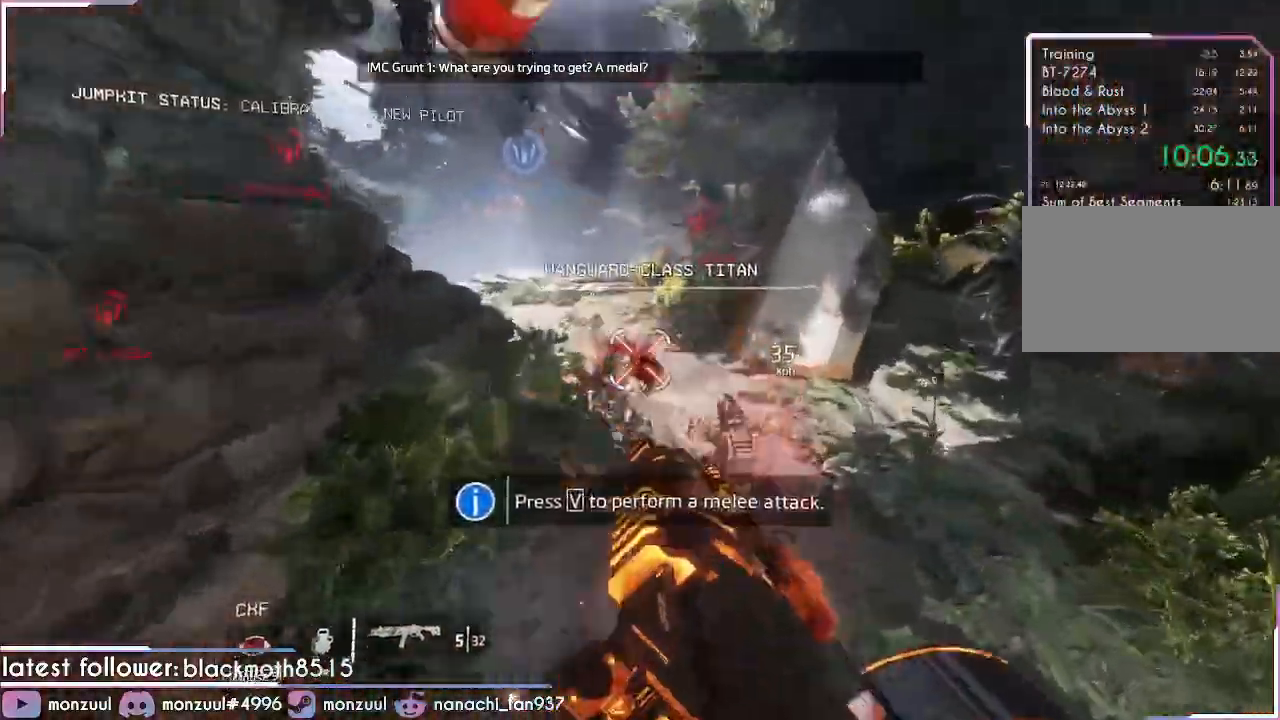
{"keys": ["a", "shift"], "mouse": [], "events": [[150, "mouse_left", "up"], [184, "a", "down"], [234, "w", "up"]]}
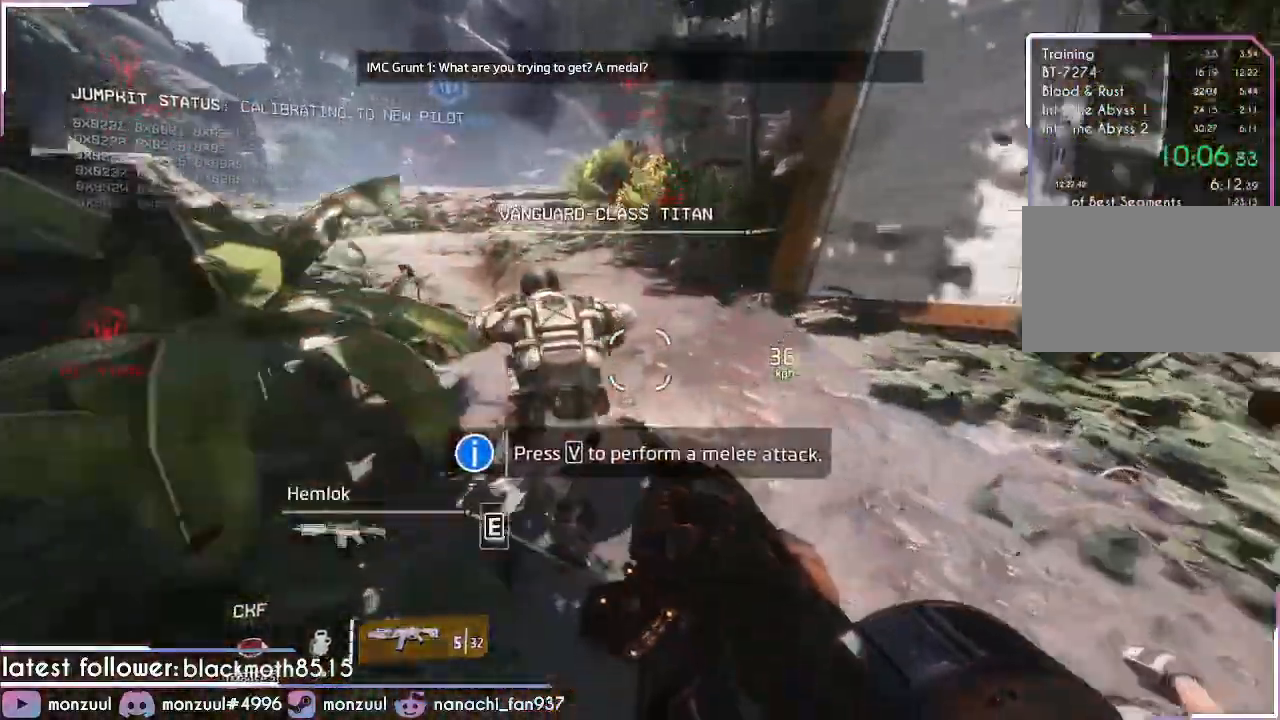
{"keys": ["a", "shift"], "mouse": []}
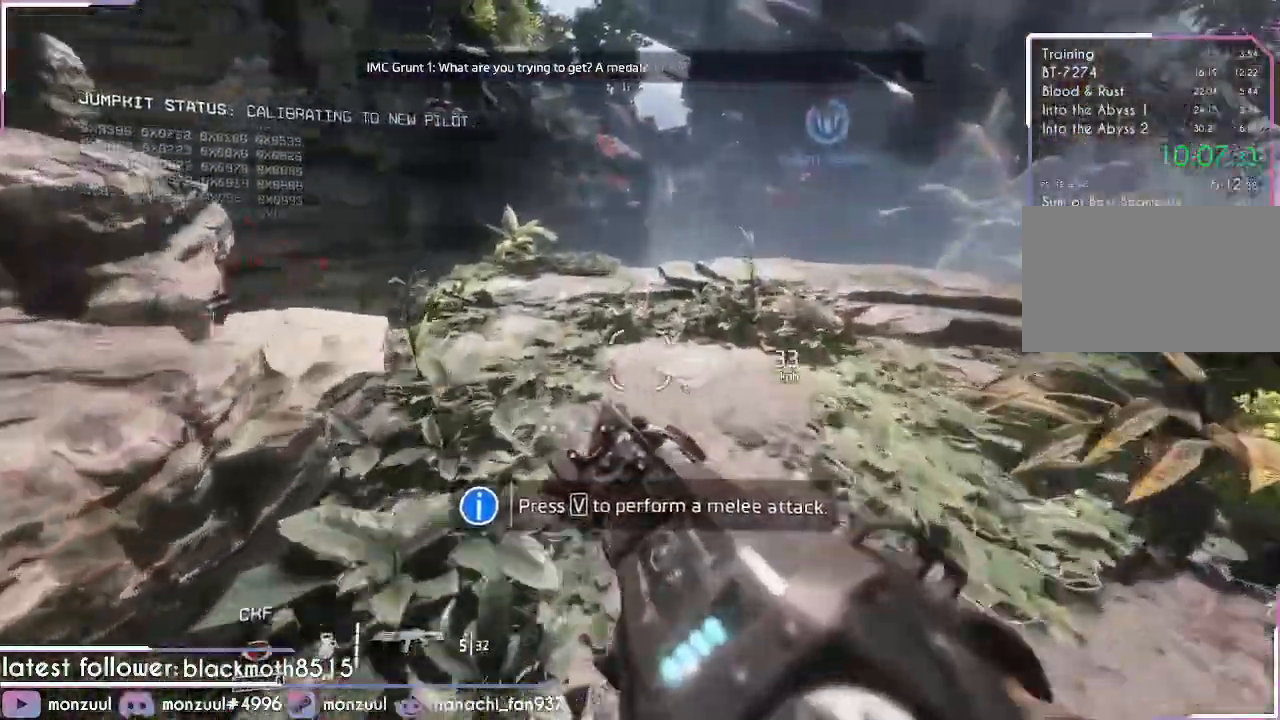
{"keys": ["a", "shift"], "mouse": [], "events": []}
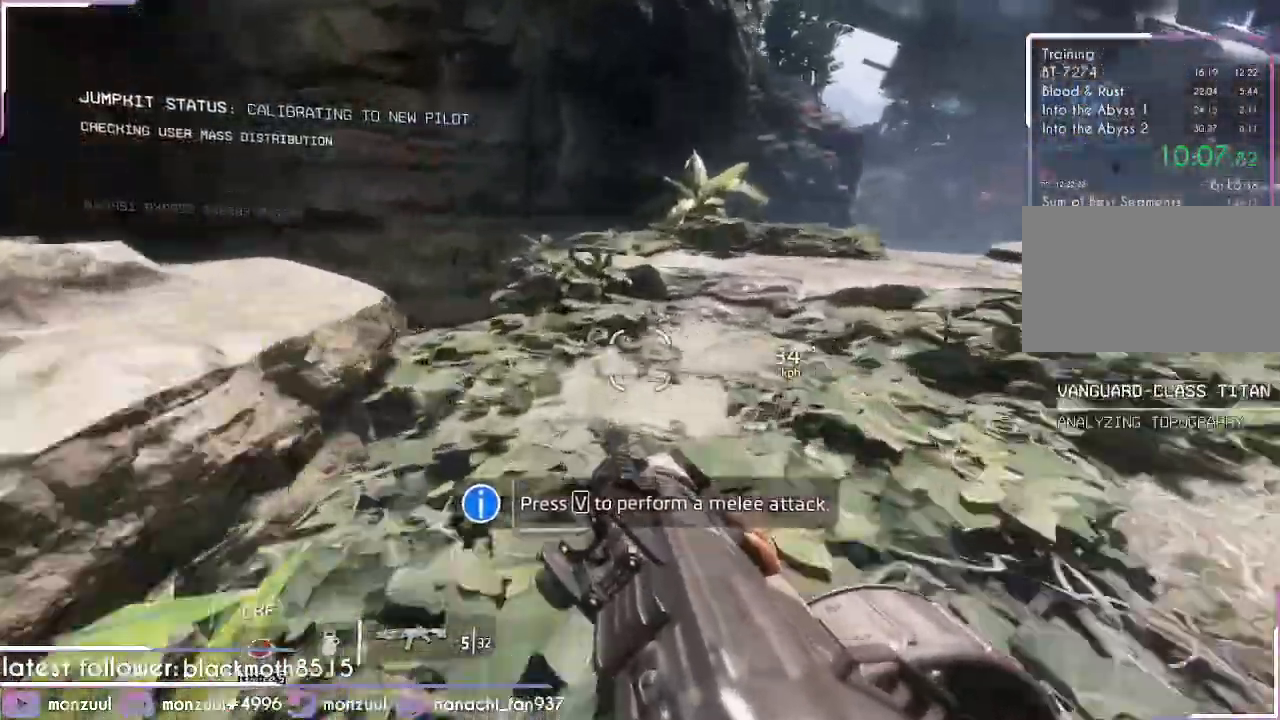
{"keys": ["a", "shift"], "mouse": []}
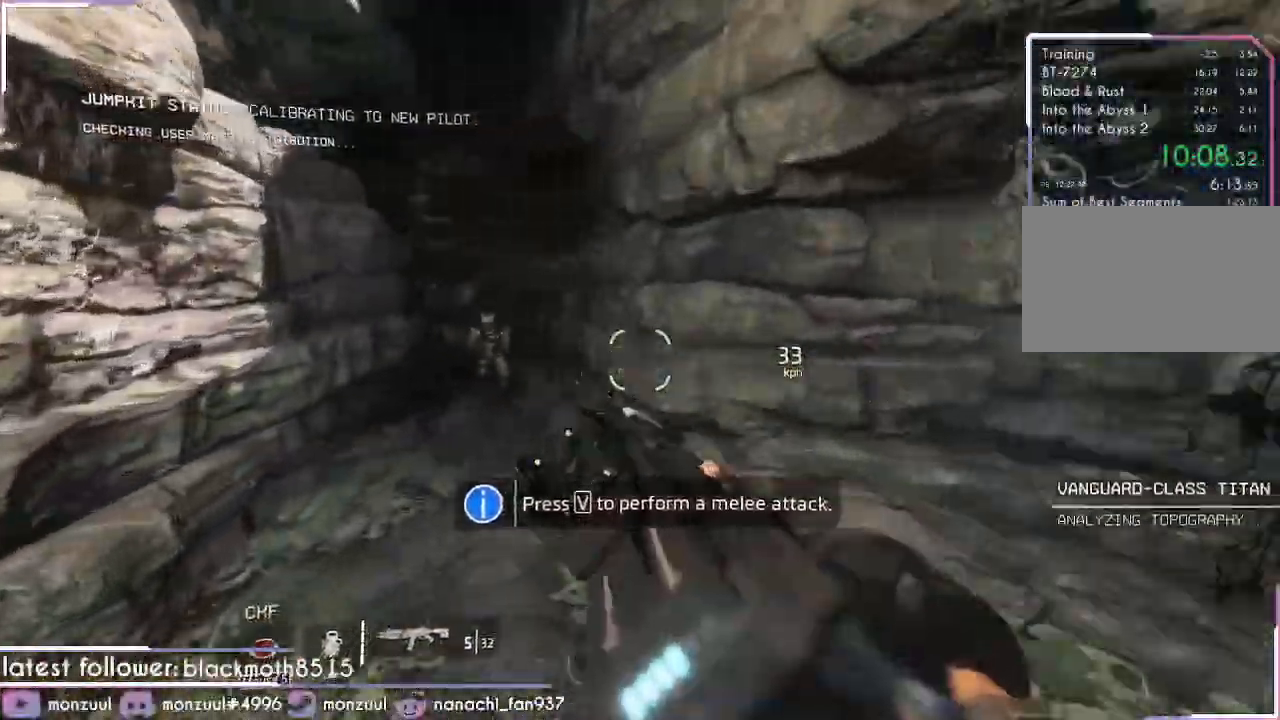
{"keys": ["a", "shift", "space"], "mouse": []}
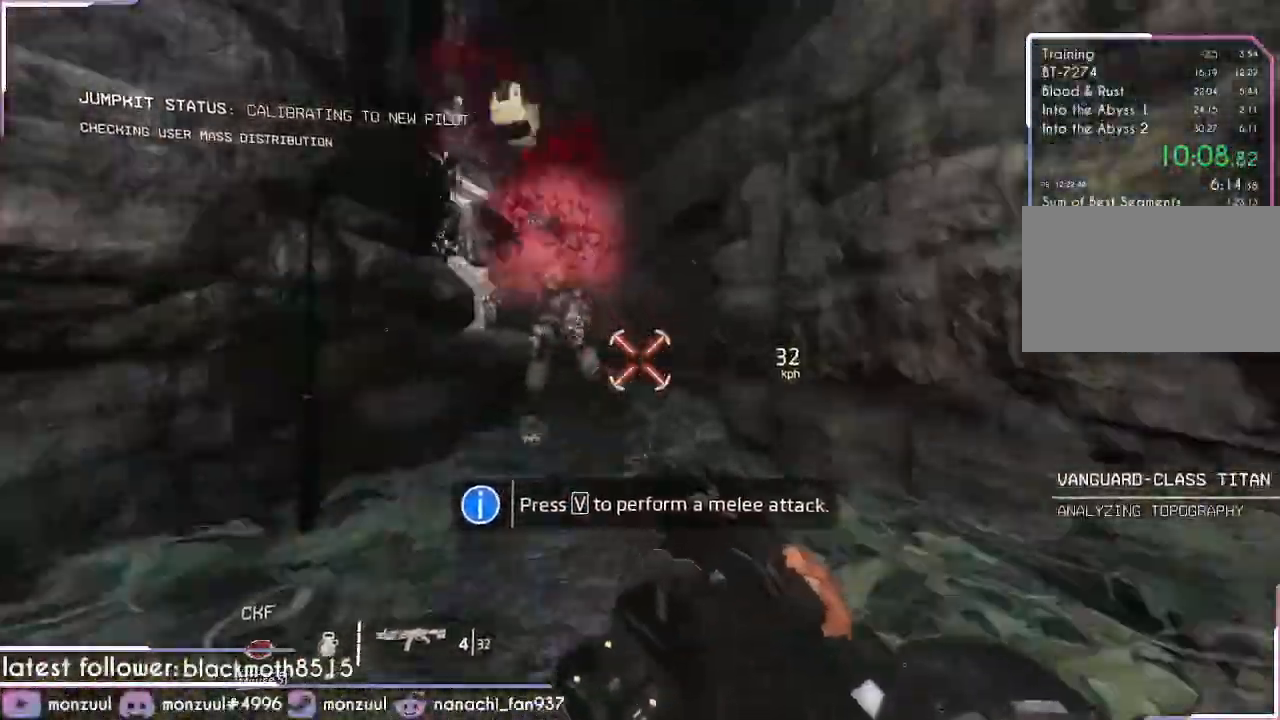
{"keys": ["a", "shift"], "mouse": []}
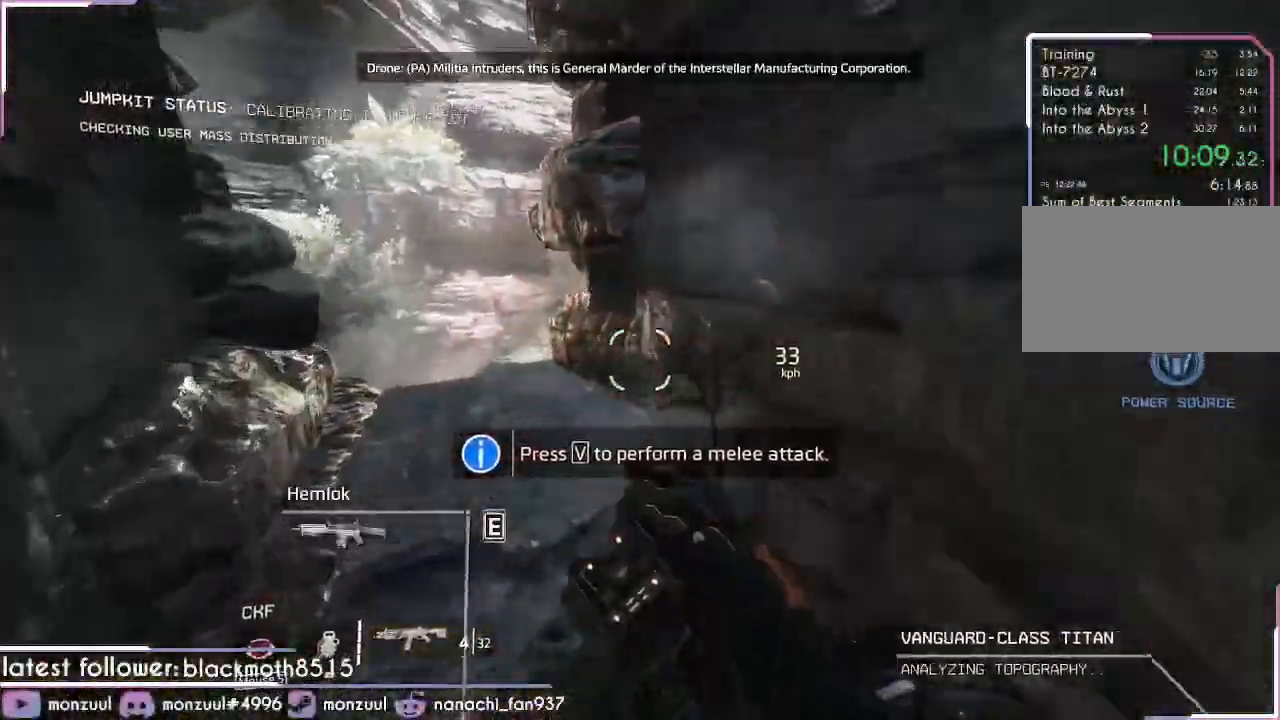
{"keys": ["a", "d", "shift", "space"], "mouse": [], "events": [[401, "d", "down"], [451, "space", "down"]]}
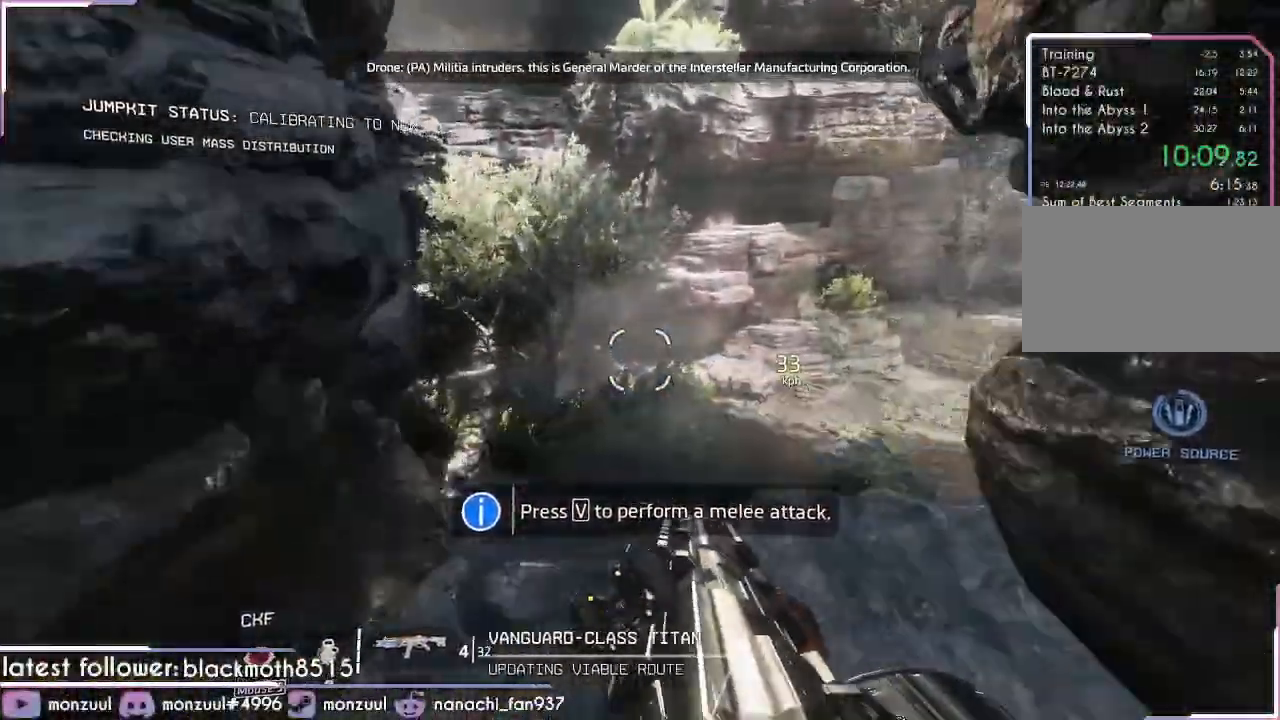
{"keys": ["d"], "mouse": [], "events": [[133, "a", "up"], [133, "space", "up"], [167, "shift", "up"]]}
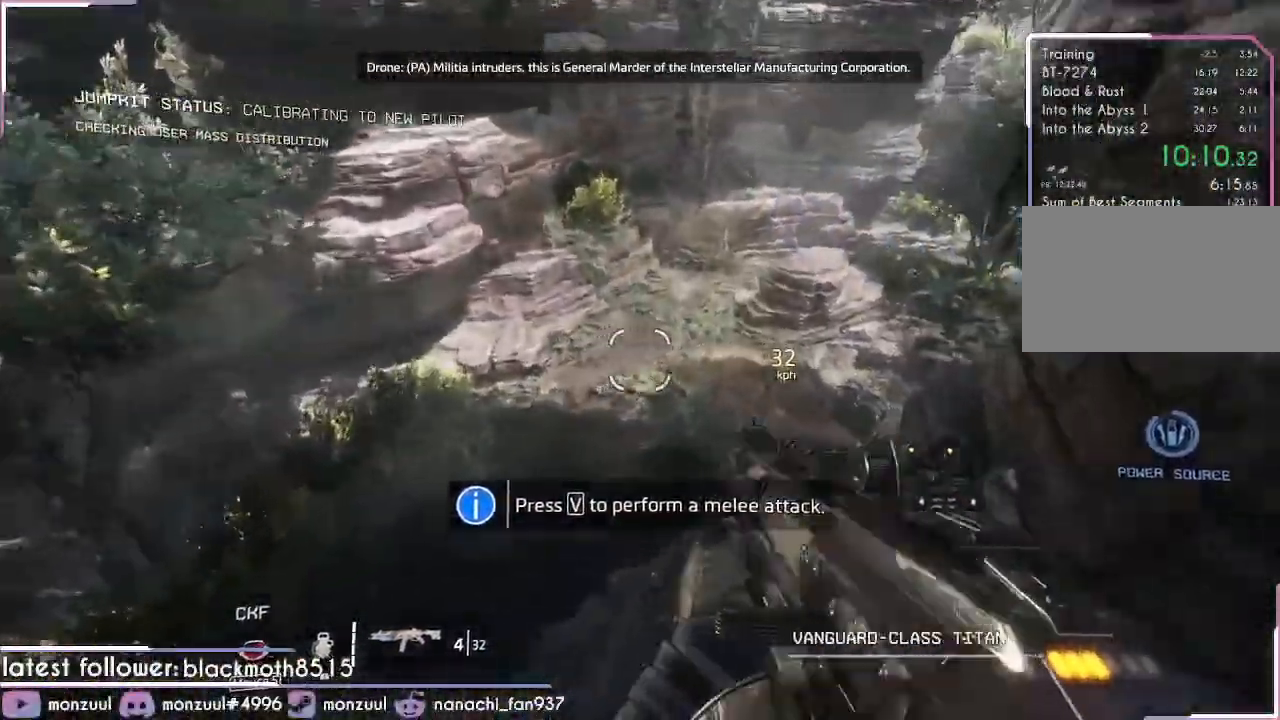
{"keys": ["d"], "mouse": [], "events": []}
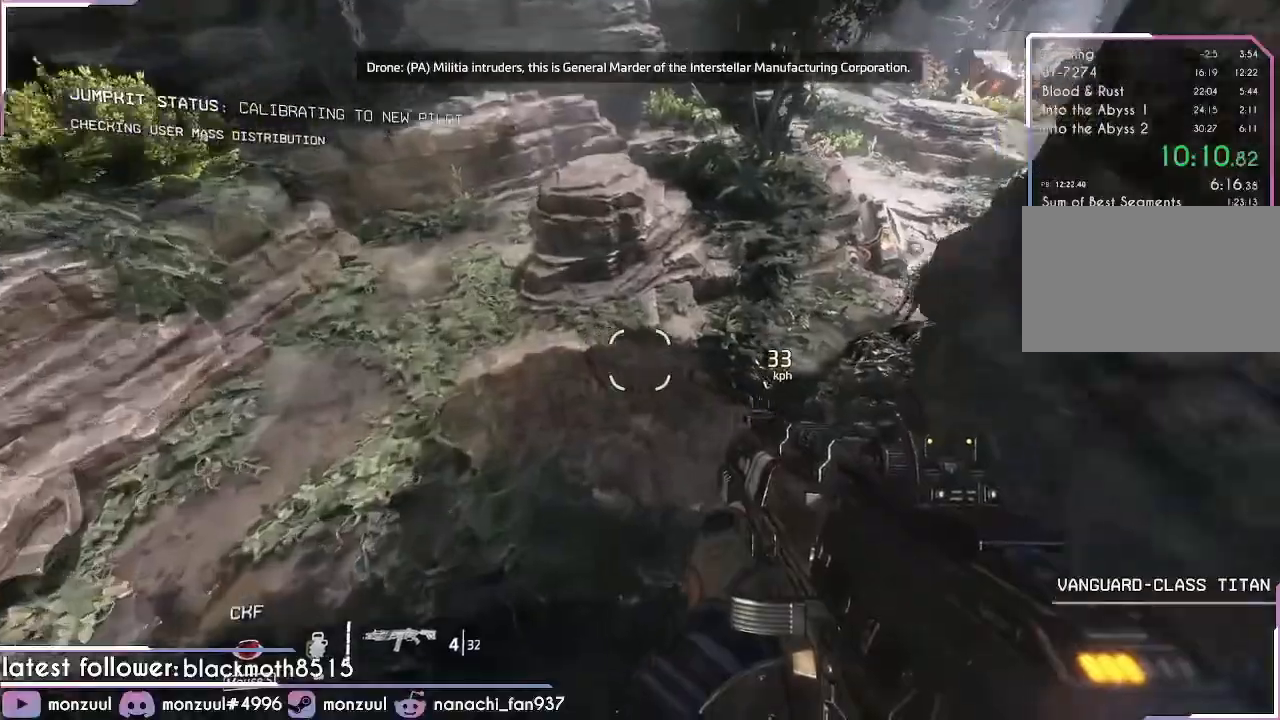
{"keys": ["w"], "mouse": [], "events": [[167, "w", "down"], [250, "d", "up"]]}
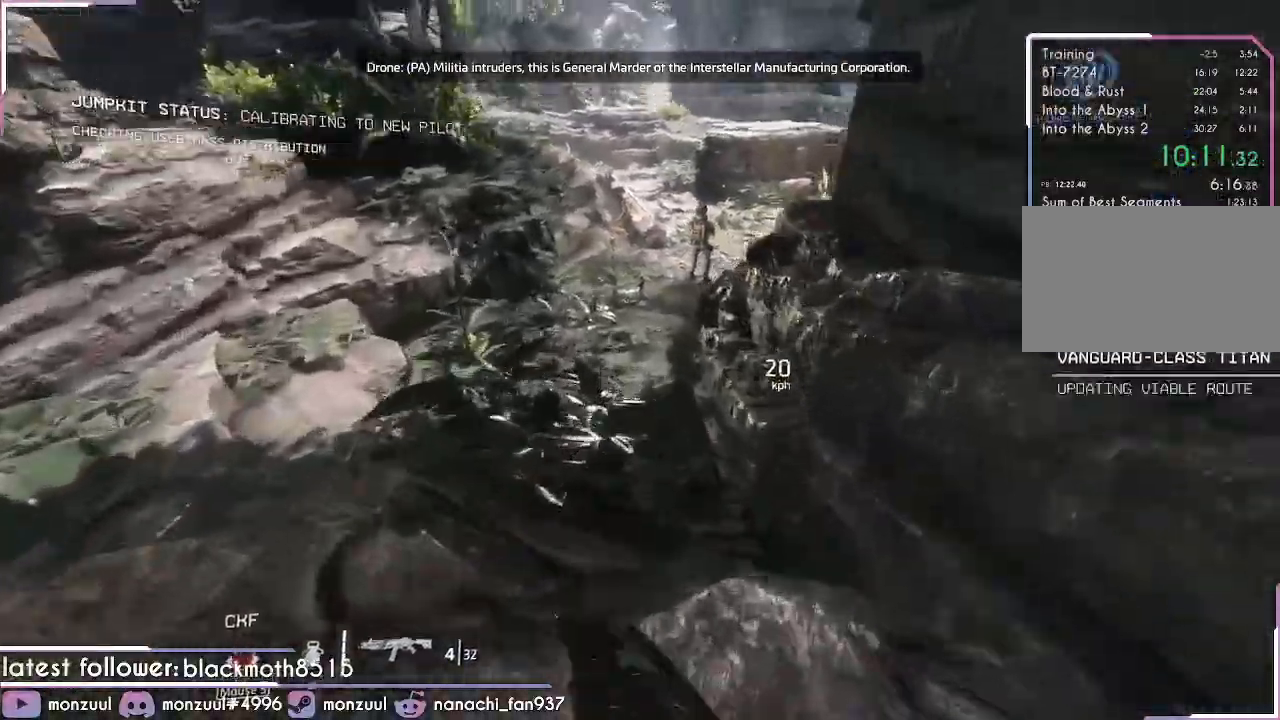
{"keys": ["d"], "mouse": [], "events": [[34, "space", "down"], [217, "space", "up"], [367, "d", "down"], [418, "w", "up"]]}
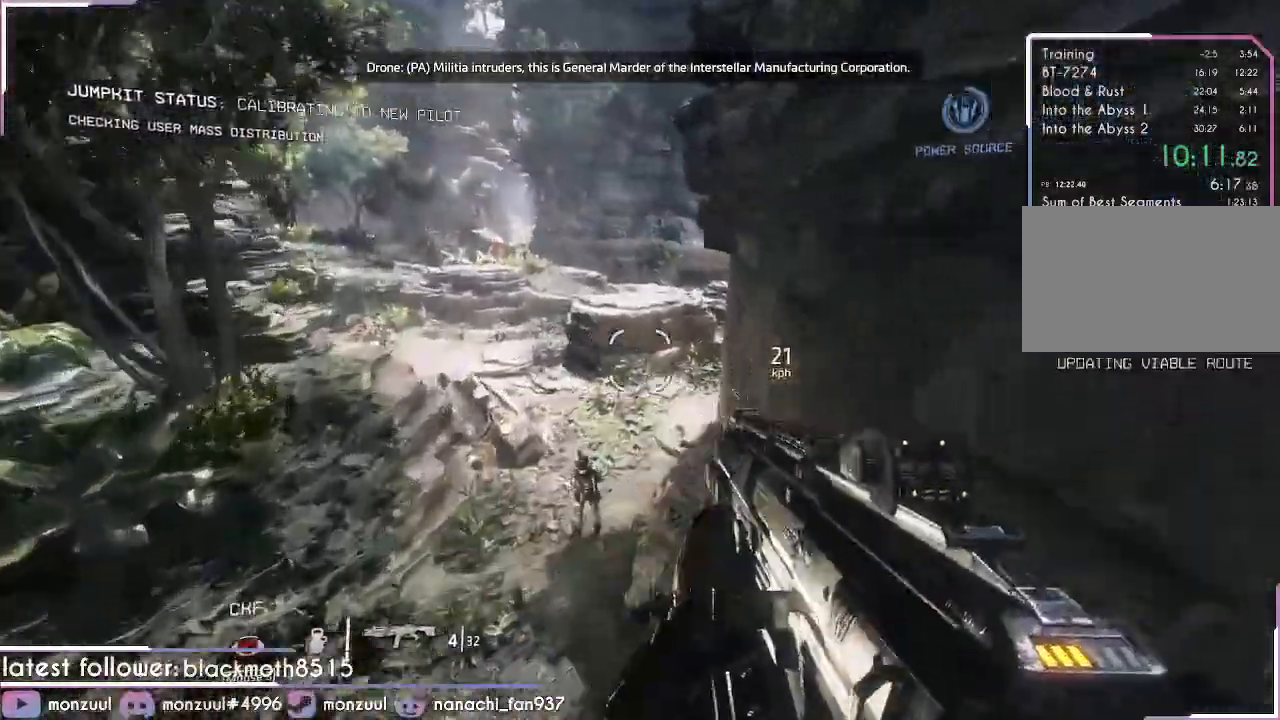
{"keys": ["w"], "mouse": [], "events": [[233, "w", "down"], [284, "d", "up"]]}
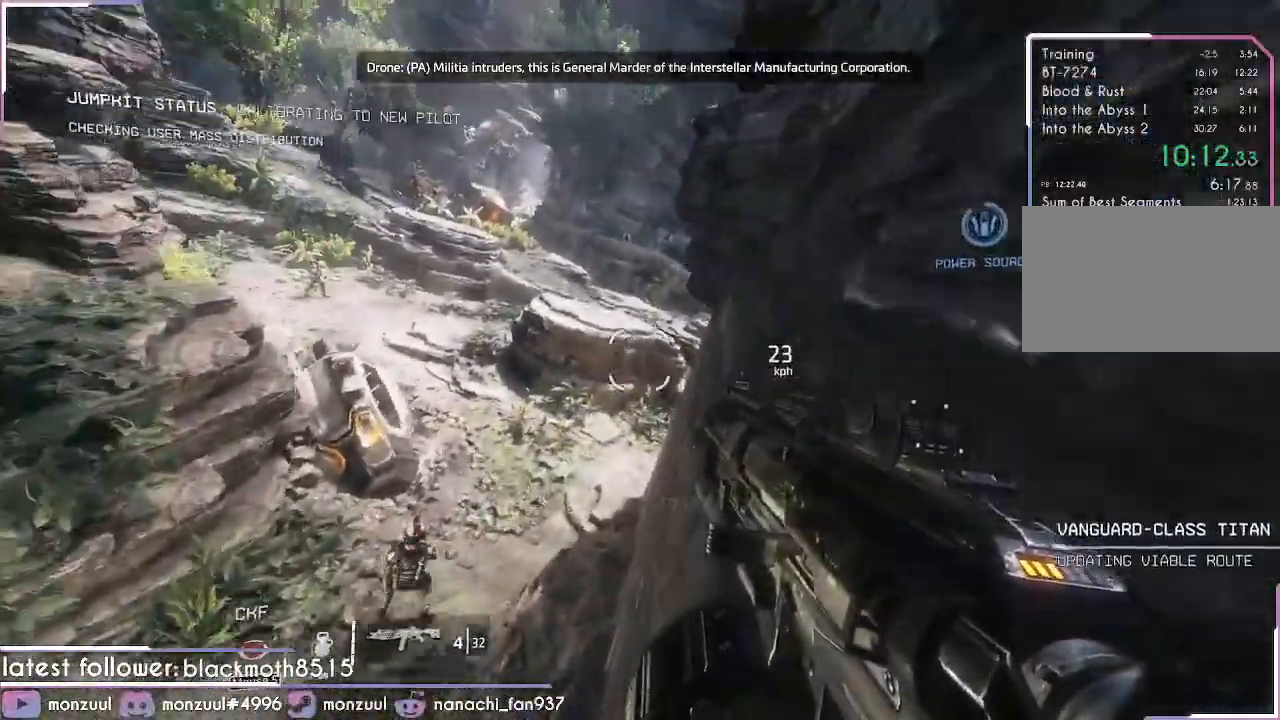
{"keys": ["shift"], "mouse": [], "events": [[201, "space", "down"], [251, "shift", "down"], [401, "w", "up"], [484, "space", "up"]]}
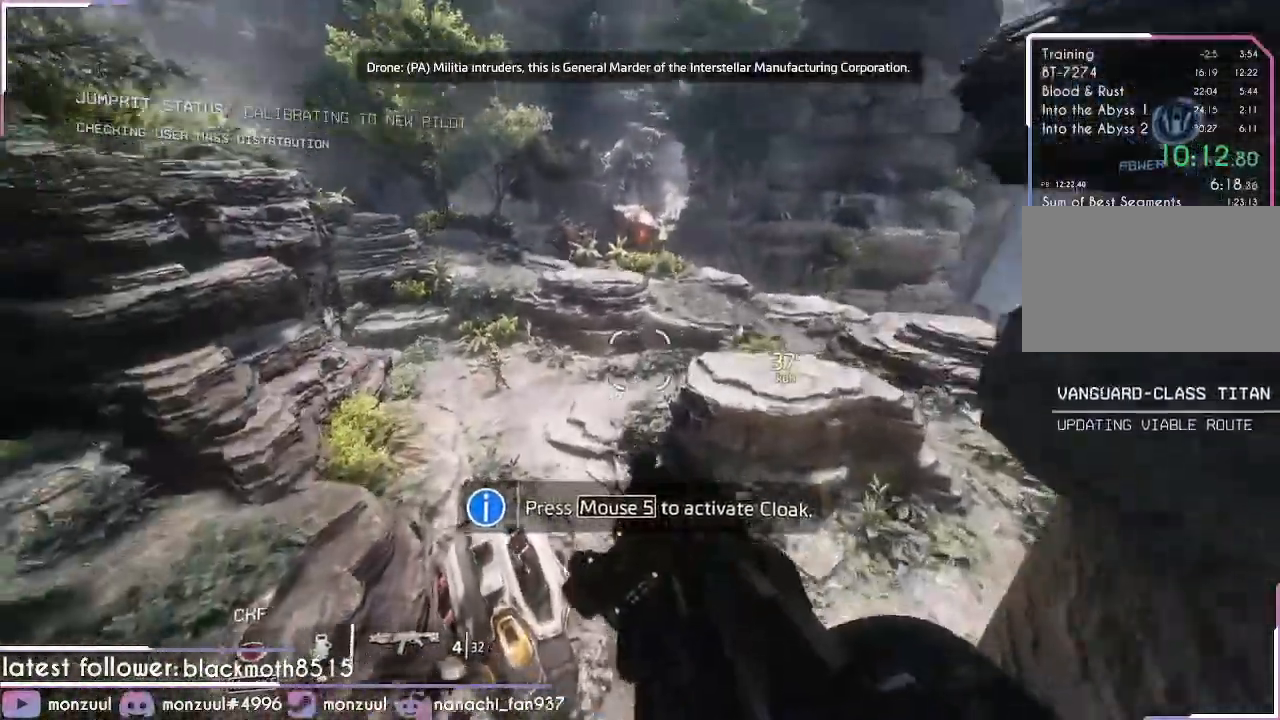
{"keys": ["d", "shift"], "mouse": [], "events": [[83, "d", "down"]]}